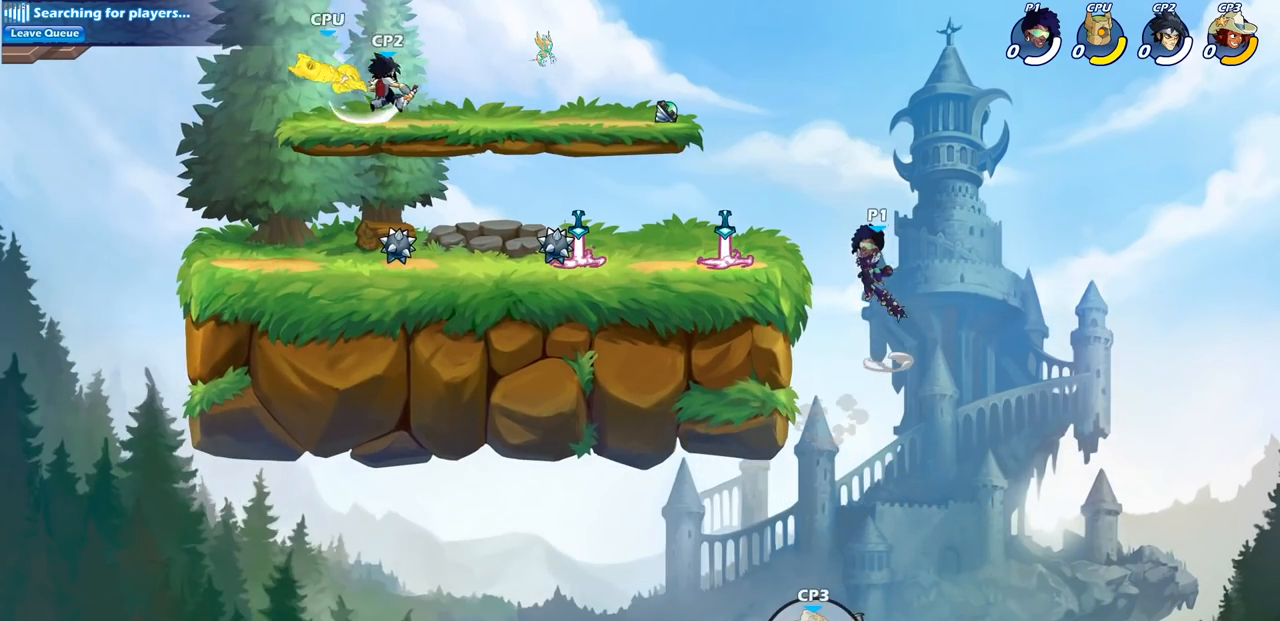
Gameplay with a controller (PlayStation layout); each line is a JSON object with the inputs held at the frame after it. "events" lists button and stick changes between this image and that frame as [ms after this image, input, new state], when the widget could be followed in between.
{"buttons": ["CROSS", "R2"], "left_stick": "left", "right_stick": "center", "events": [[117, "CROSS", "up"], [217, "left_stick", "down-left"], [417, "R2", "down"], [417, "left_stick", "left"], [450, "CROSS", "down"]]}
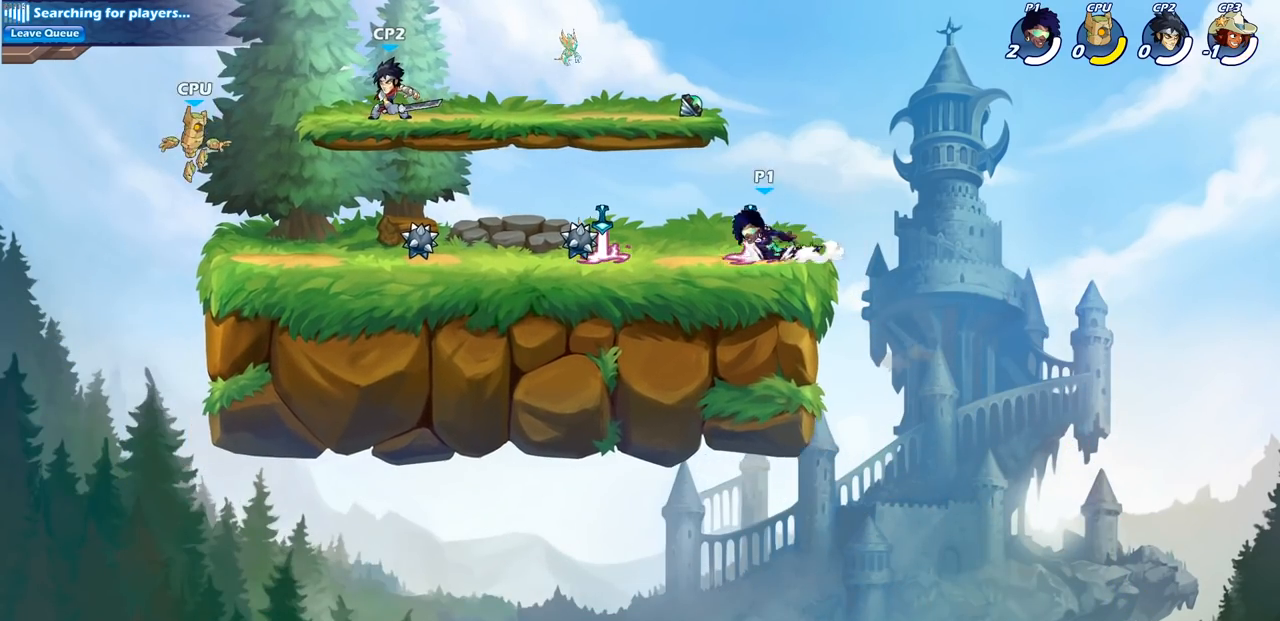
{"buttons": [], "left_stick": "right", "right_stick": "center", "events": [[17, "CROSS", "up"], [33, "R2", "up"], [117, "R1", "down"], [183, "R1", "up"], [183, "left_stick", "center"], [483, "left_stick", "right"]]}
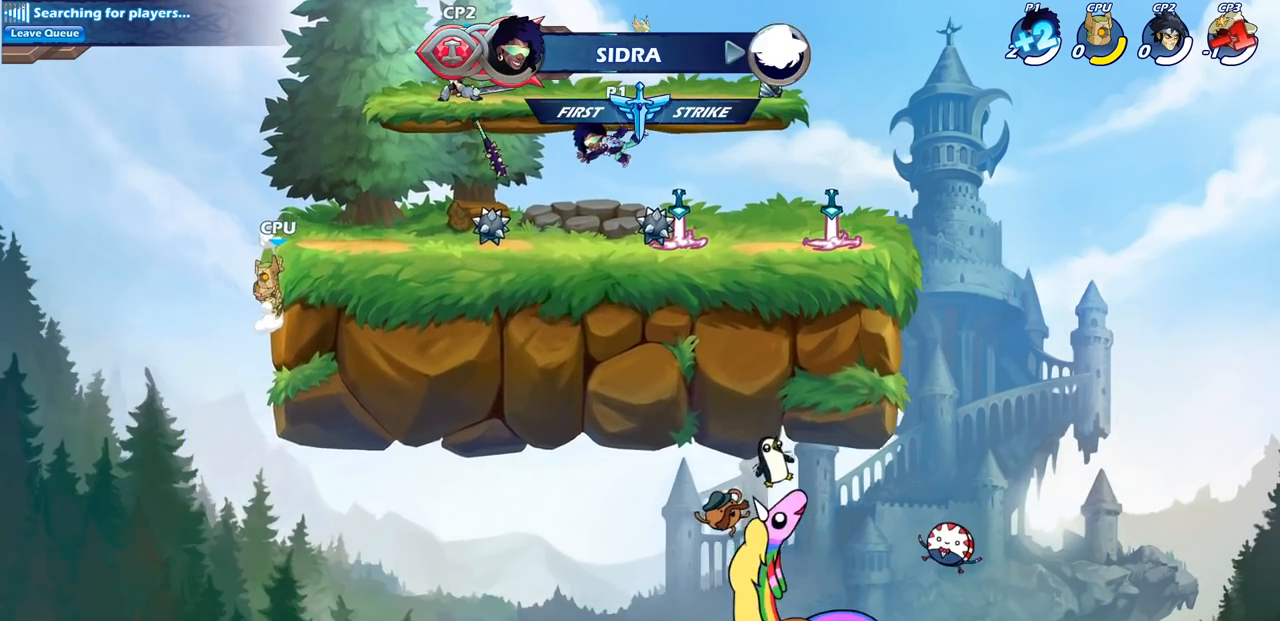
{"buttons": [], "left_stick": "right", "right_stick": "center", "events": []}
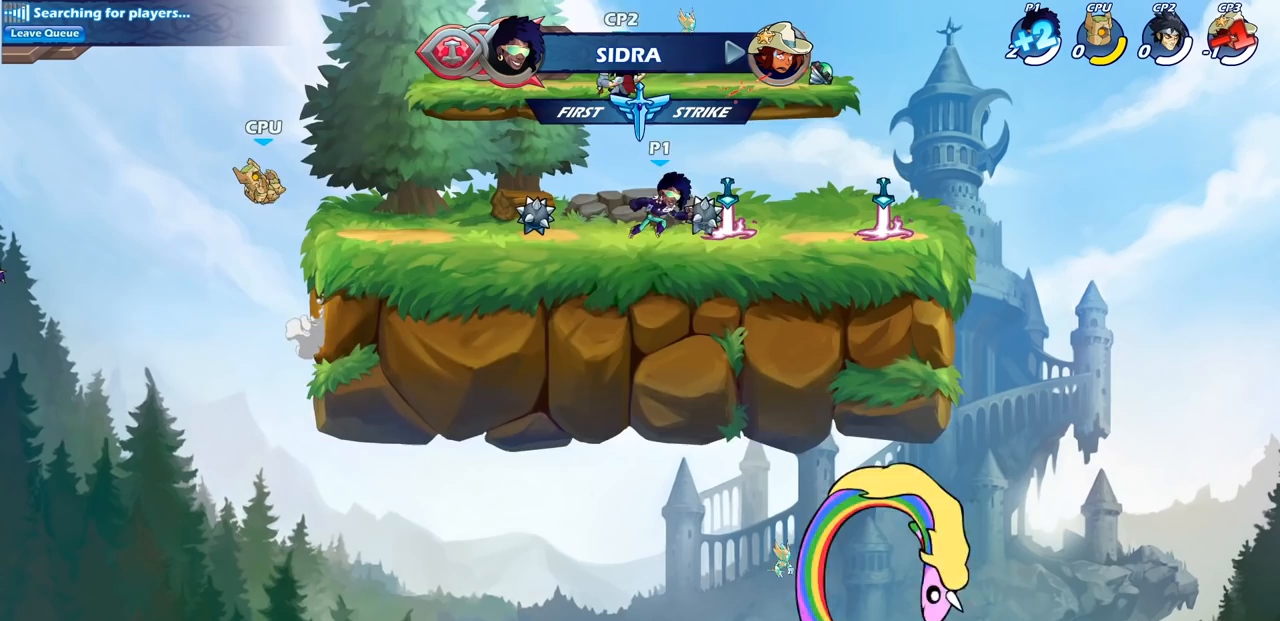
{"buttons": [], "left_stick": "left", "right_stick": "center", "events": [[17, "R1", "down"], [67, "left_stick", "left"], [83, "R1", "up"], [167, "R2", "down"], [200, "CIRCLE", "down"], [400, "CIRCLE", "up"], [417, "R2", "up"]]}
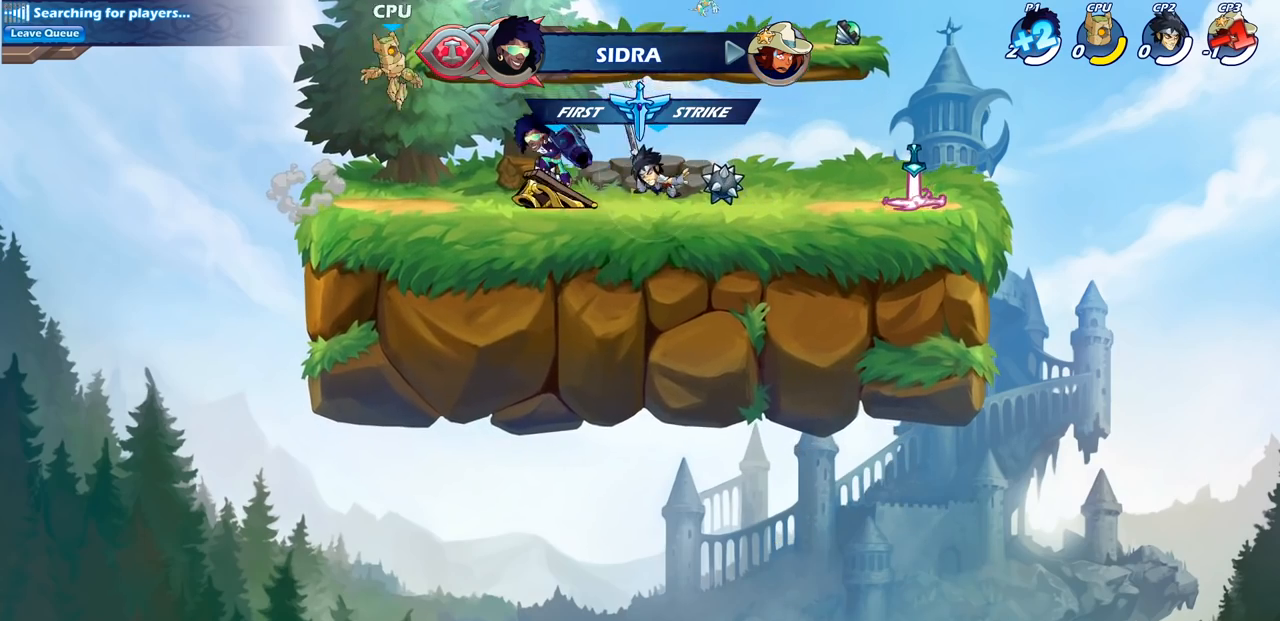
{"buttons": [], "left_stick": "center", "right_stick": "center", "events": [[33, "left_stick", "center"]]}
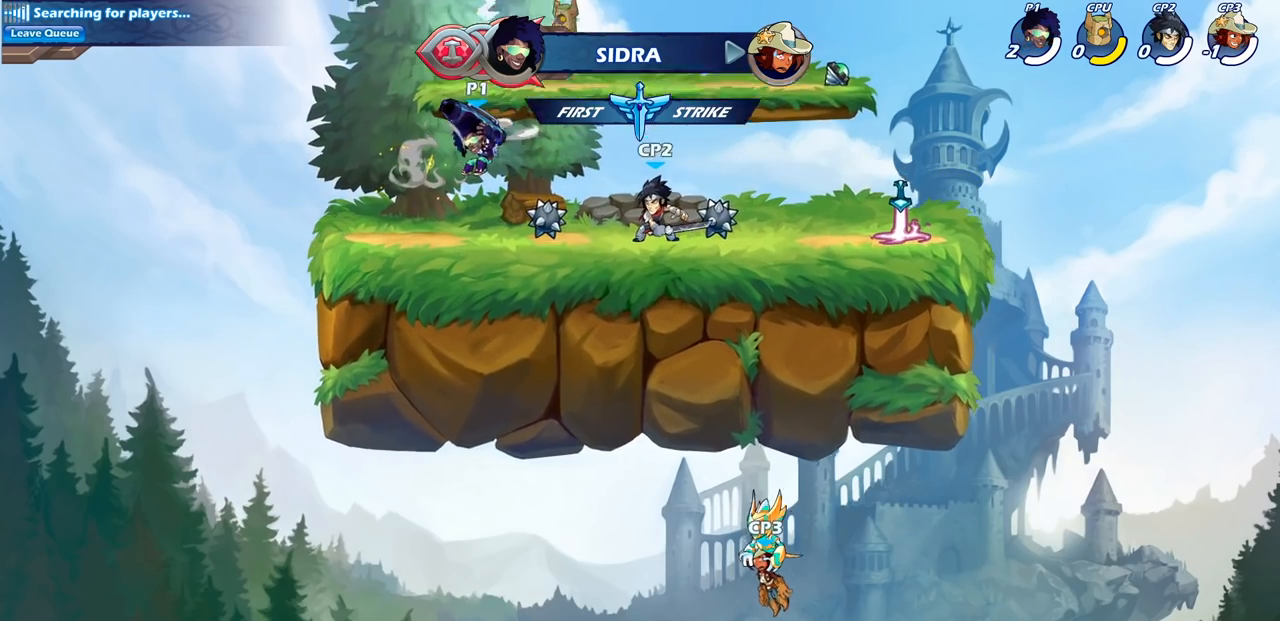
{"buttons": [], "left_stick": "right", "right_stick": "center", "events": [[17, "left_stick", "left"], [233, "left_stick", "right"], [283, "SQUARE", "down"], [417, "SQUARE", "up"]]}
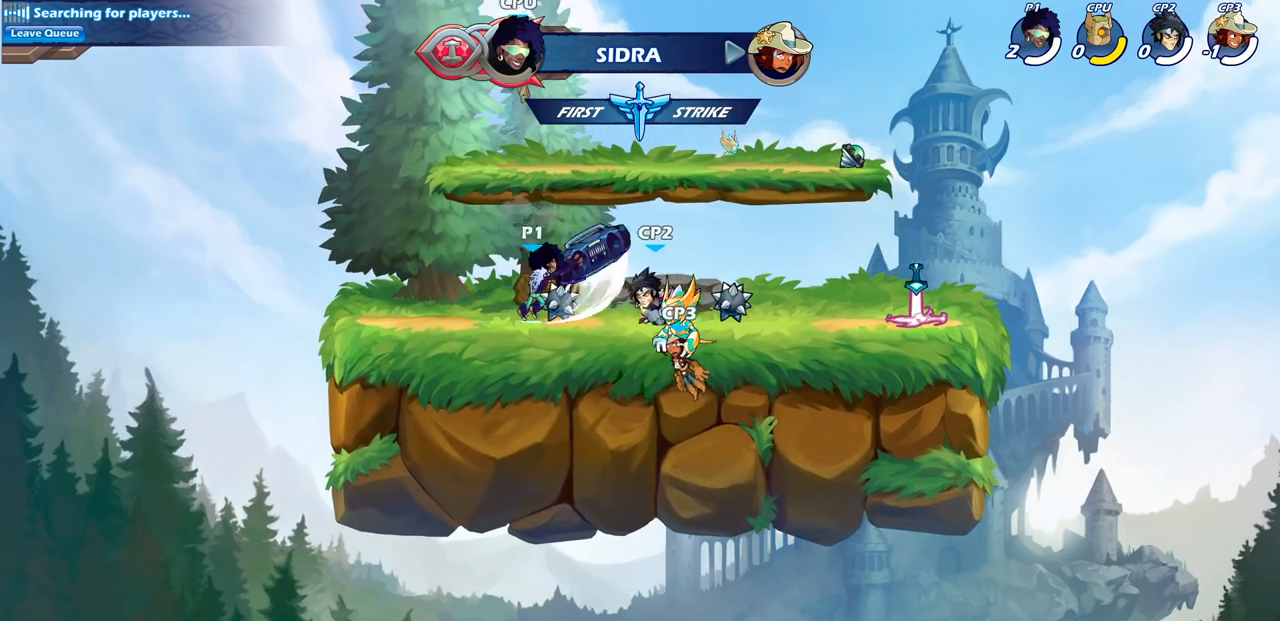
{"buttons": [], "left_stick": "center", "right_stick": "center", "events": [[100, "left_stick", "center"], [317, "left_stick", "down"], [333, "CROSS", "down"], [383, "SQUARE", "down"], [400, "CROSS", "up"], [450, "SQUARE", "up"], [500, "left_stick", "center"]]}
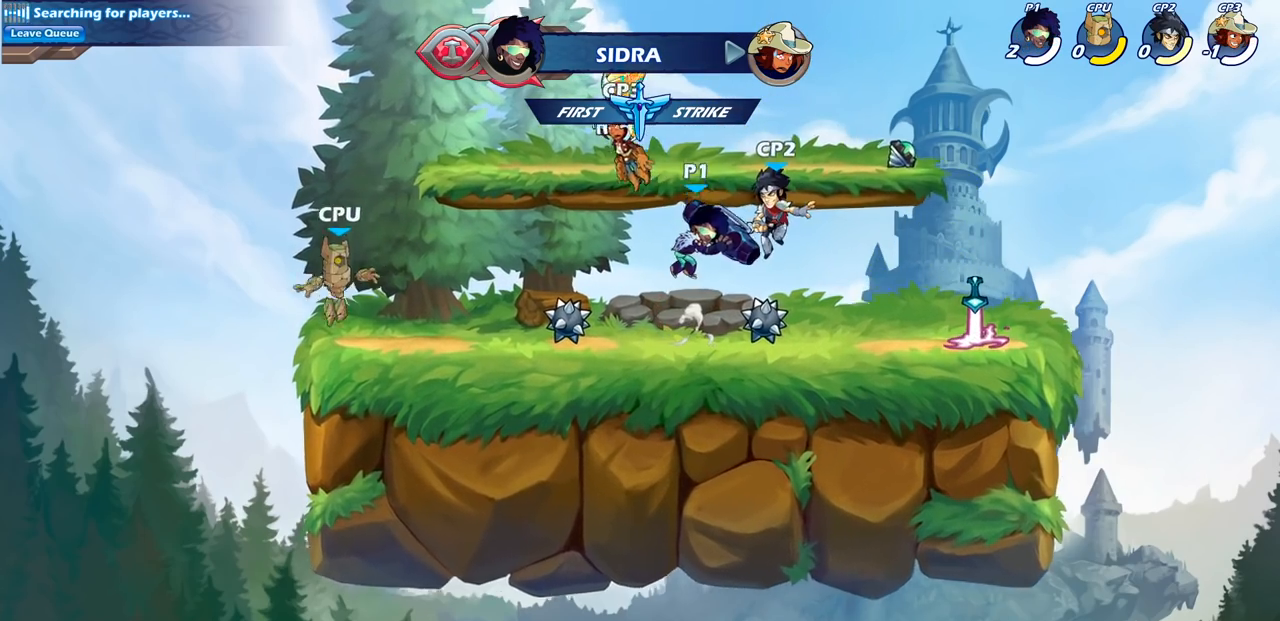
{"buttons": ["SQUARE"], "left_stick": "right", "right_stick": "center", "events": [[233, "left_stick", "right"], [450, "SQUARE", "down"]]}
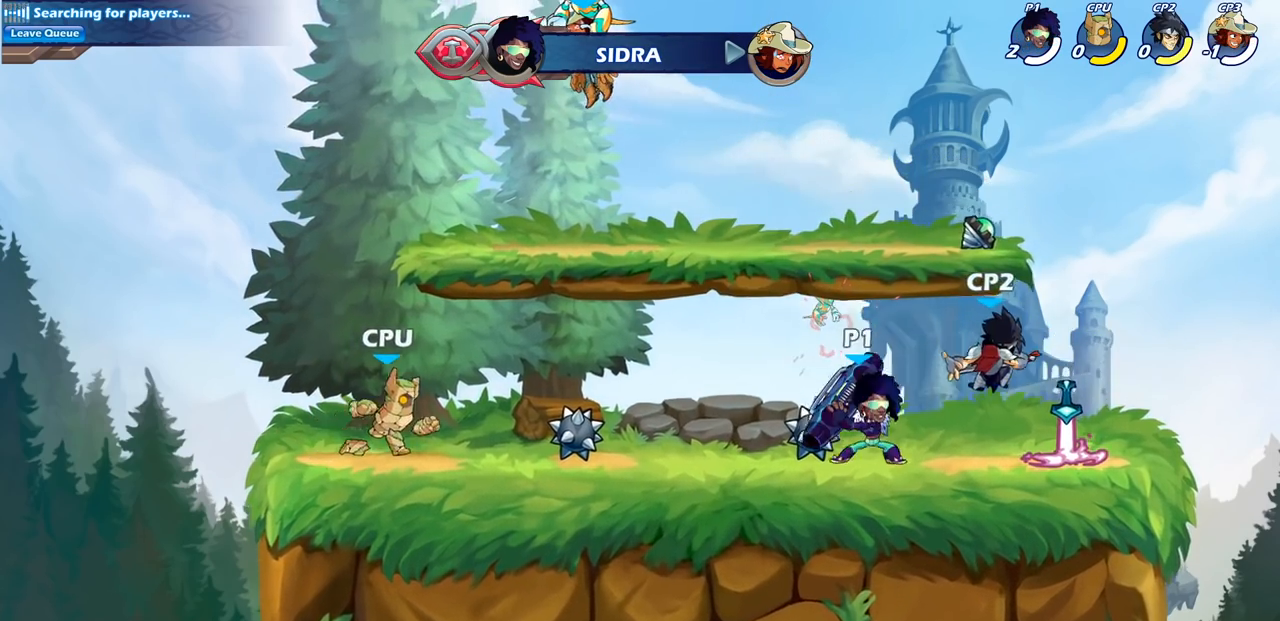
{"buttons": ["SQUARE"], "left_stick": "down", "right_stick": "center", "events": [[50, "SQUARE", "up"], [67, "left_stick", "center"], [400, "CROSS", "down"], [400, "left_stick", "down"], [450, "SQUARE", "down"], [500, "CROSS", "up"]]}
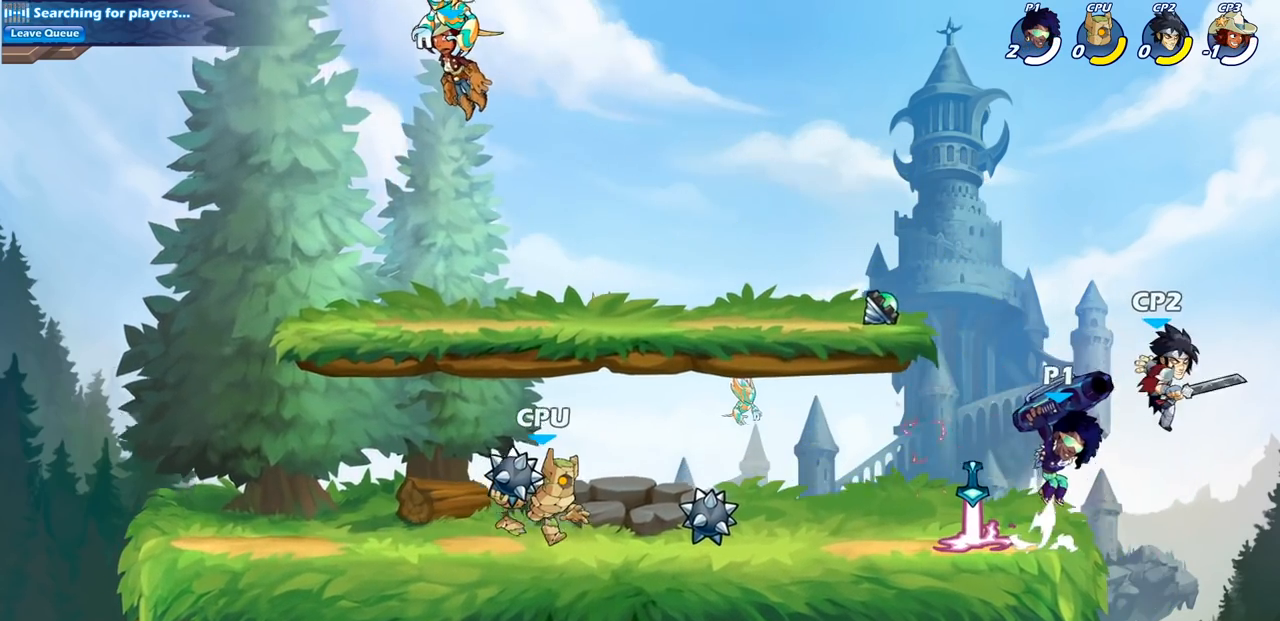
{"buttons": [], "left_stick": "center", "right_stick": "center", "events": [[33, "SQUARE", "up"], [50, "left_stick", "center"], [283, "left_stick", "right"], [400, "left_stick", "center"]]}
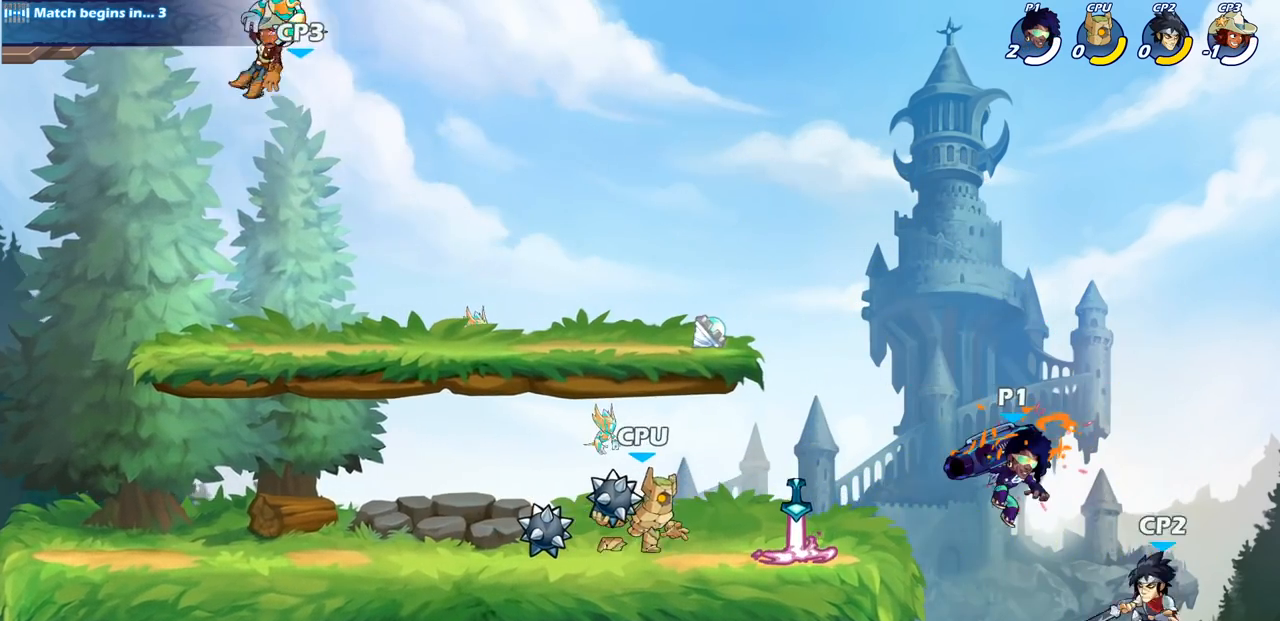
{"buttons": [], "left_stick": "center", "right_stick": "center", "events": [[200, "R2", "down"], [250, "SQUARE", "down"], [383, "R2", "up"], [417, "SQUARE", "up"]]}
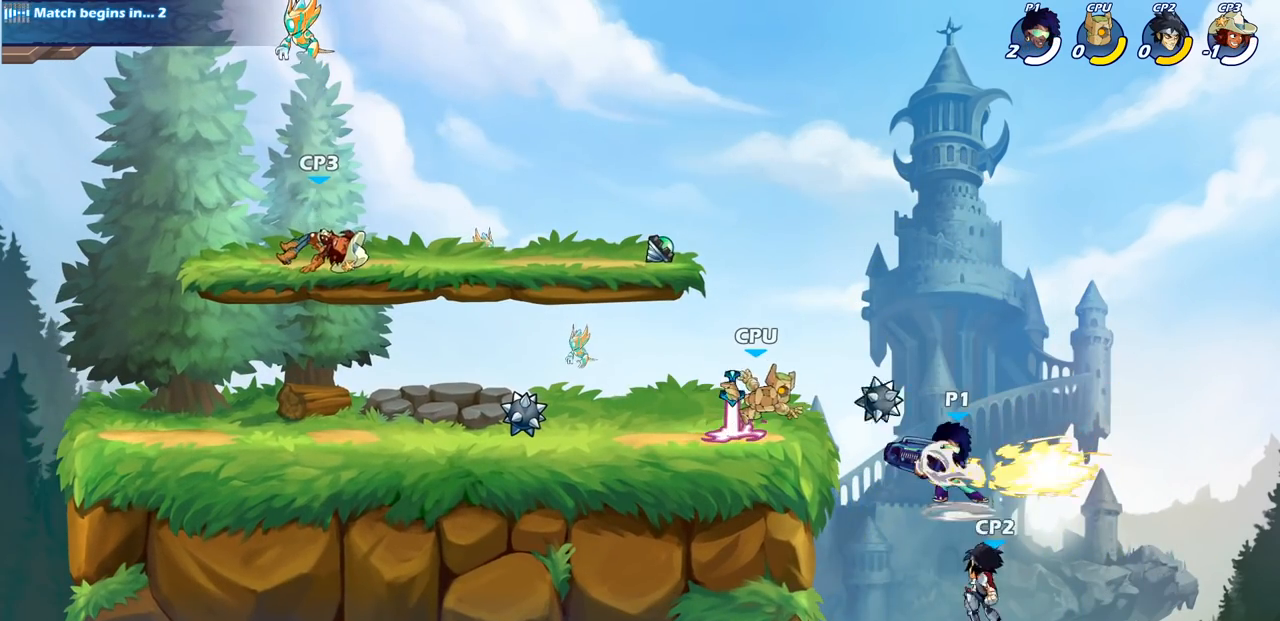
{"buttons": ["SQUARE"], "left_stick": "down-left", "right_stick": "down-left", "events": [[233, "left_stick", "left"], [333, "CROSS", "down"], [383, "left_stick", "down-left"], [433, "SQUARE", "down"], [450, "CROSS", "up"], [467, "right_stick", "down-left"]]}
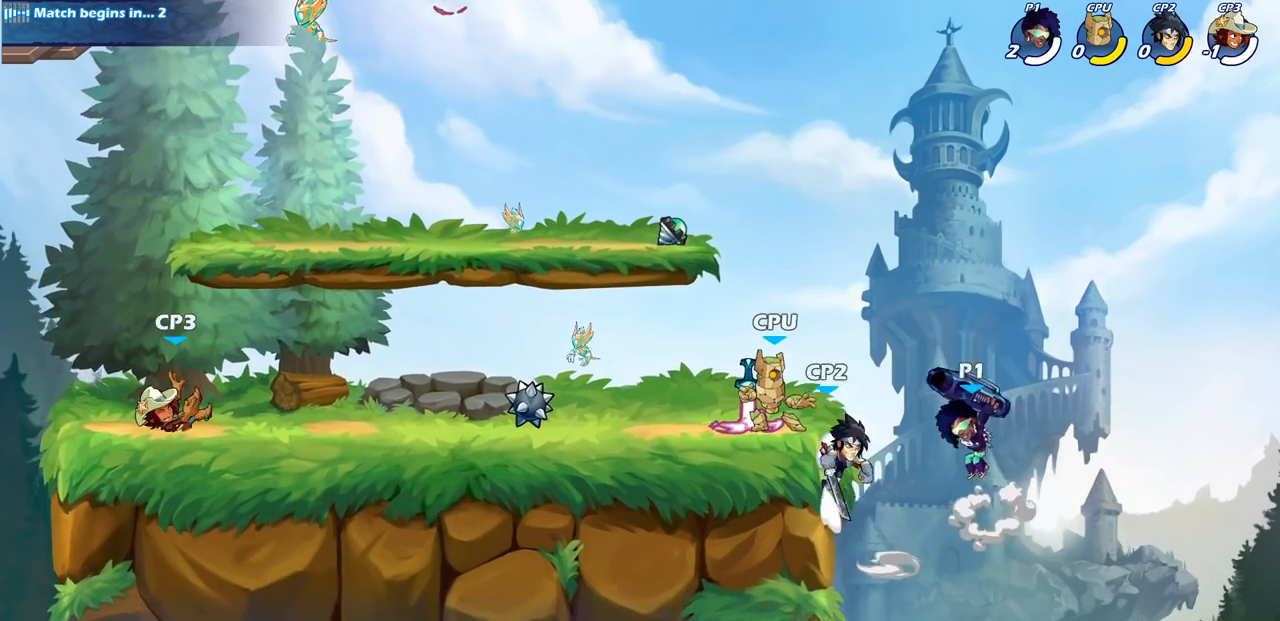
{"buttons": [], "left_stick": "left", "right_stick": "center", "events": [[33, "SQUARE", "up"], [33, "right_stick", "center"], [117, "left_stick", "left"]]}
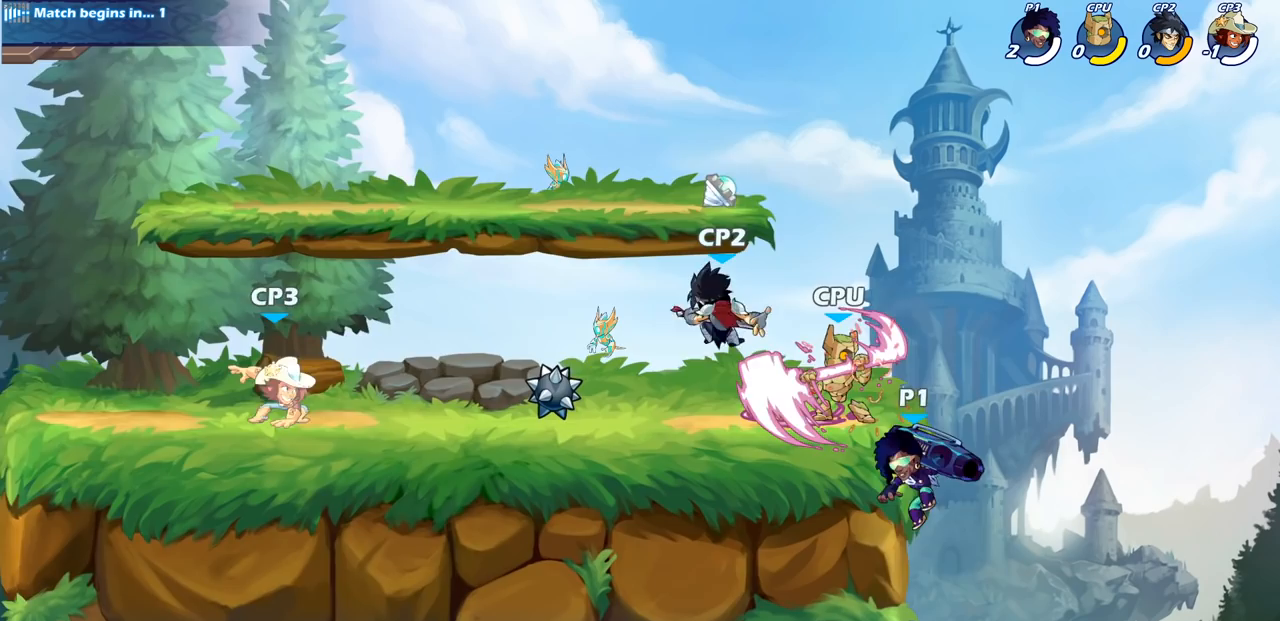
{"buttons": [], "left_stick": "center", "right_stick": "center", "events": [[67, "left_stick", "up"], [100, "CROSS", "down"], [150, "left_stick", "up-left"], [200, "SQUARE", "down"], [267, "CROSS", "up"], [350, "SQUARE", "up"], [433, "left_stick", "center"]]}
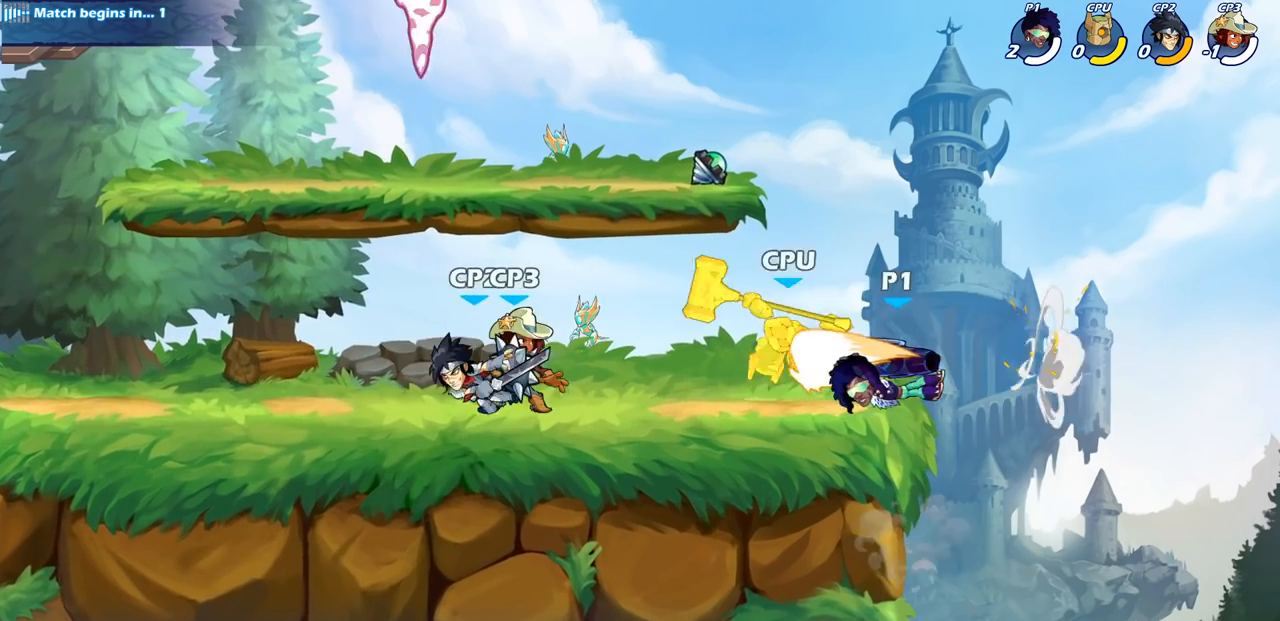
{"buttons": [], "left_stick": "center", "right_stick": "center", "events": [[183, "SQUARE", "down"], [283, "SQUARE", "up"], [367, "SQUARE", "down"], [483, "SQUARE", "up"]]}
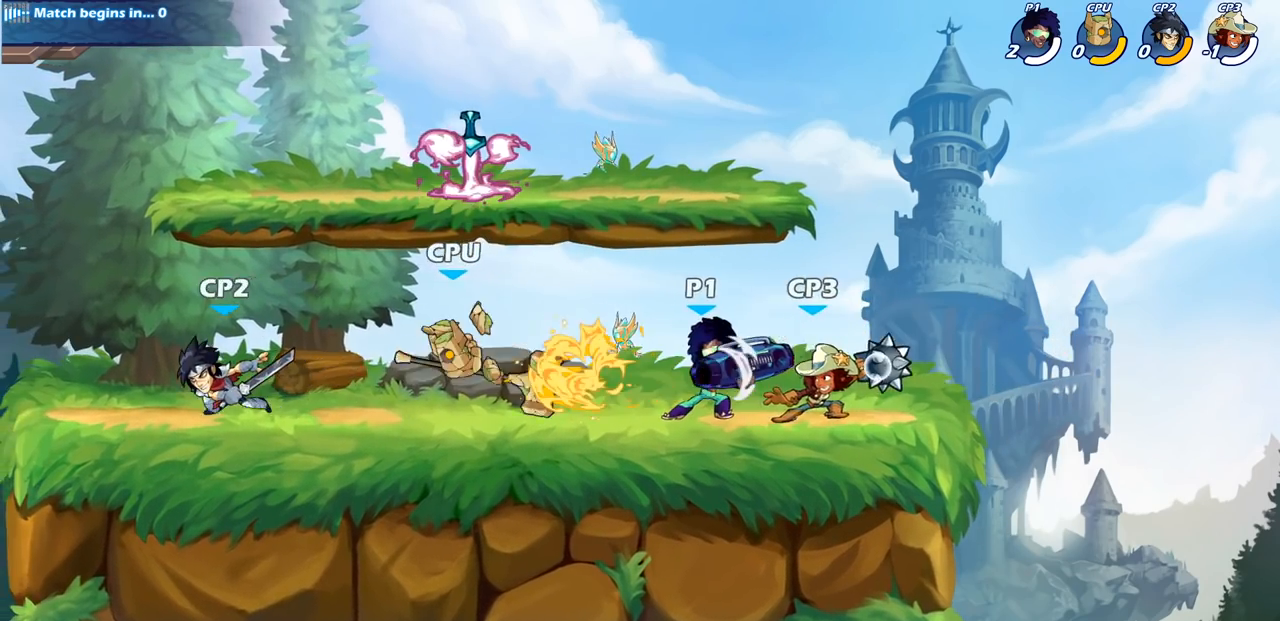
{"buttons": [], "left_stick": "center", "right_stick": "center", "events": [[50, "SQUARE", "down"], [217, "SQUARE", "up"], [283, "left_stick", "left"], [450, "left_stick", "center"]]}
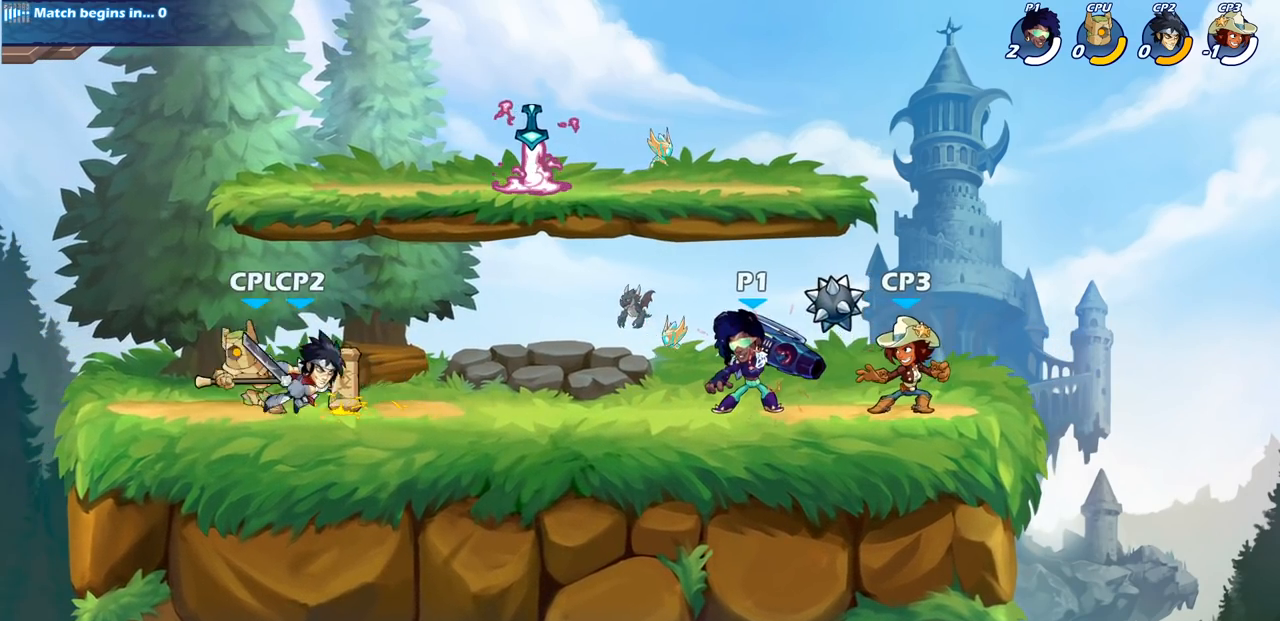
{"buttons": [], "left_stick": "down-left", "right_stick": "center", "events": [[33, "left_stick", "right"], [167, "CROSS", "down"], [317, "CROSS", "up"], [450, "left_stick", "down-left"]]}
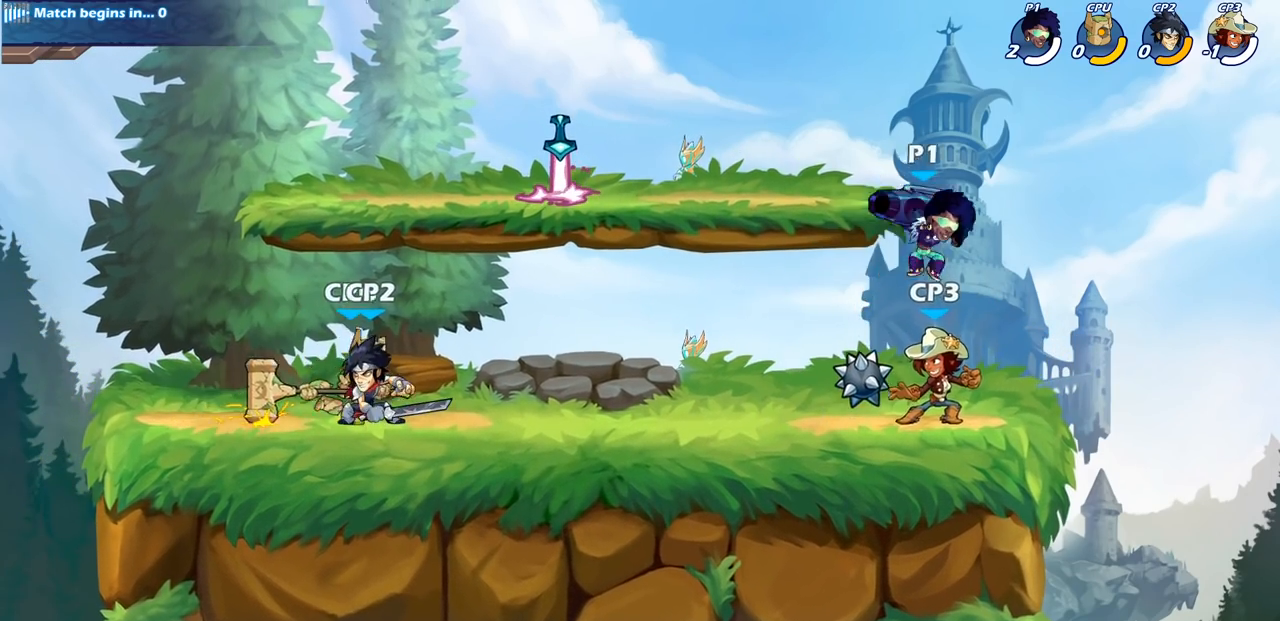
{"buttons": [], "left_stick": "center", "right_stick": "center", "events": [[33, "SQUARE", "down"], [133, "SQUARE", "up"], [167, "left_stick", "center"]]}